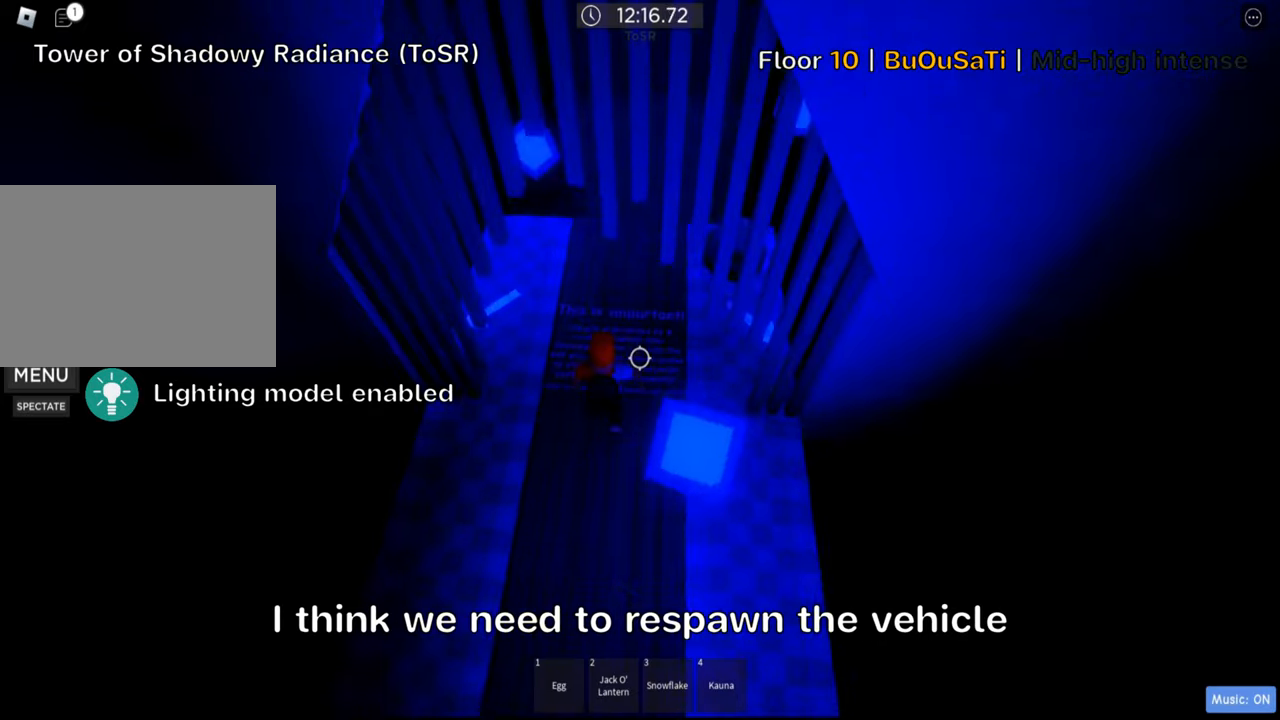
Gameplay with keyboard; each line is a JSON object with the keys held at the frame after it. "events" lists presses ("down") and releases ("up") of ".", "a", "comma", "ctrl", "d", "e", "f", "s", "shift", "space", "tab" and "w" between this image and that frame as [ms after this image, input, new state], when the widget could be followed in between. No other keys are recorded. Mouse input is not recorded.
{"keys": ["d"], "events": [[84, "shift", "up"], [100, "d", "down"], [367, "w", "up"]]}
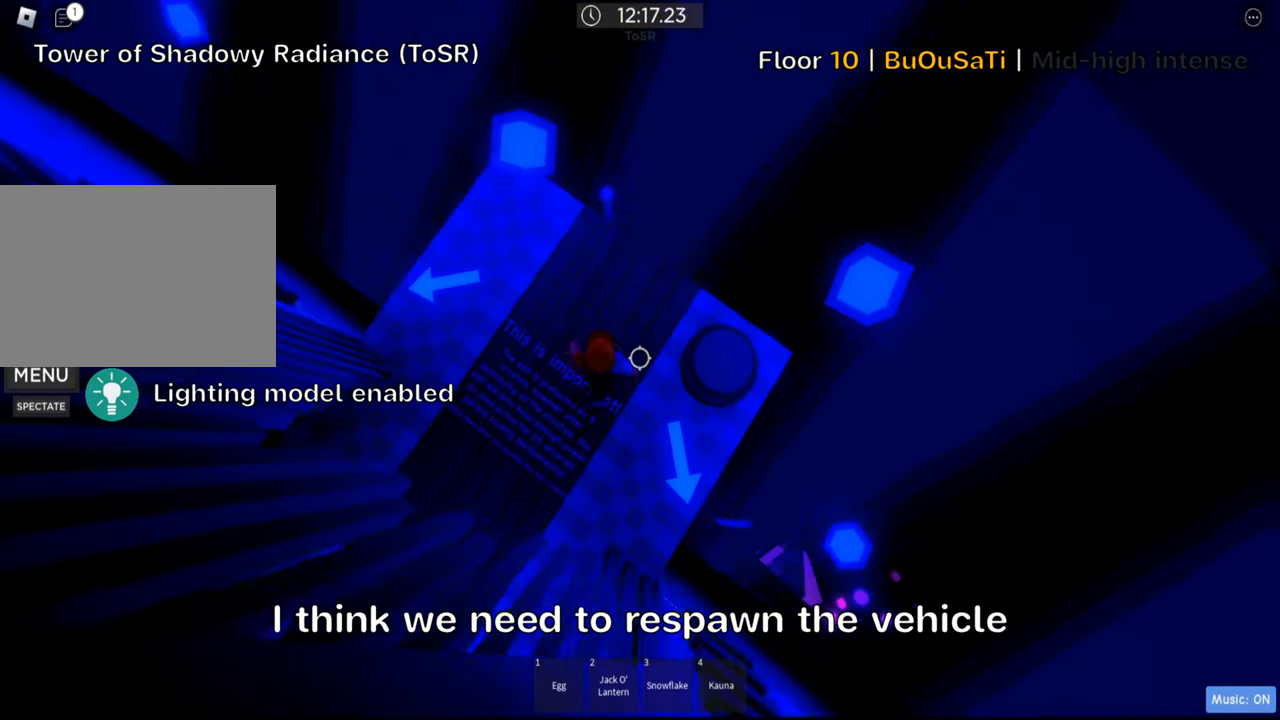
{"keys": [], "events": [[217, "w", "down"], [350, "d", "up"], [367, "w", "up"]]}
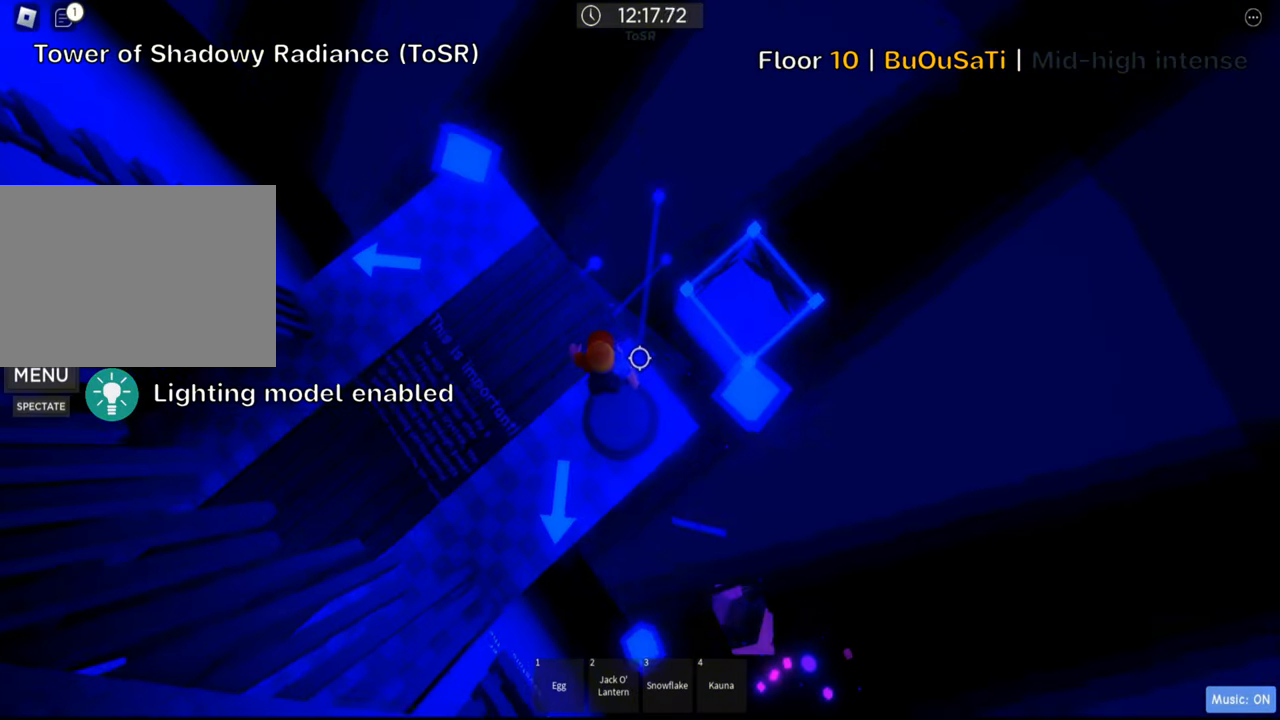
{"keys": [], "events": [[84, "d", "down"], [184, "space", "down"], [334, "space", "up"], [484, "d", "up"]]}
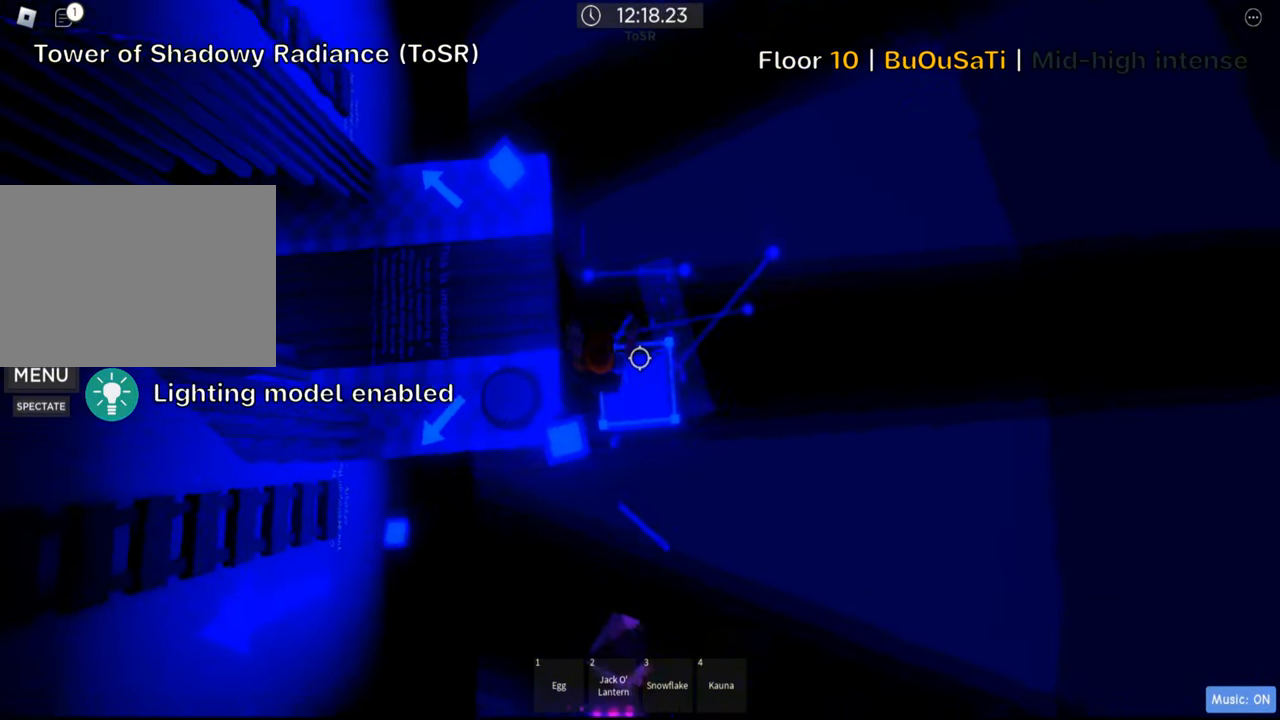
{"keys": [], "events": [[334, "shift", "down"], [500, "shift", "up"]]}
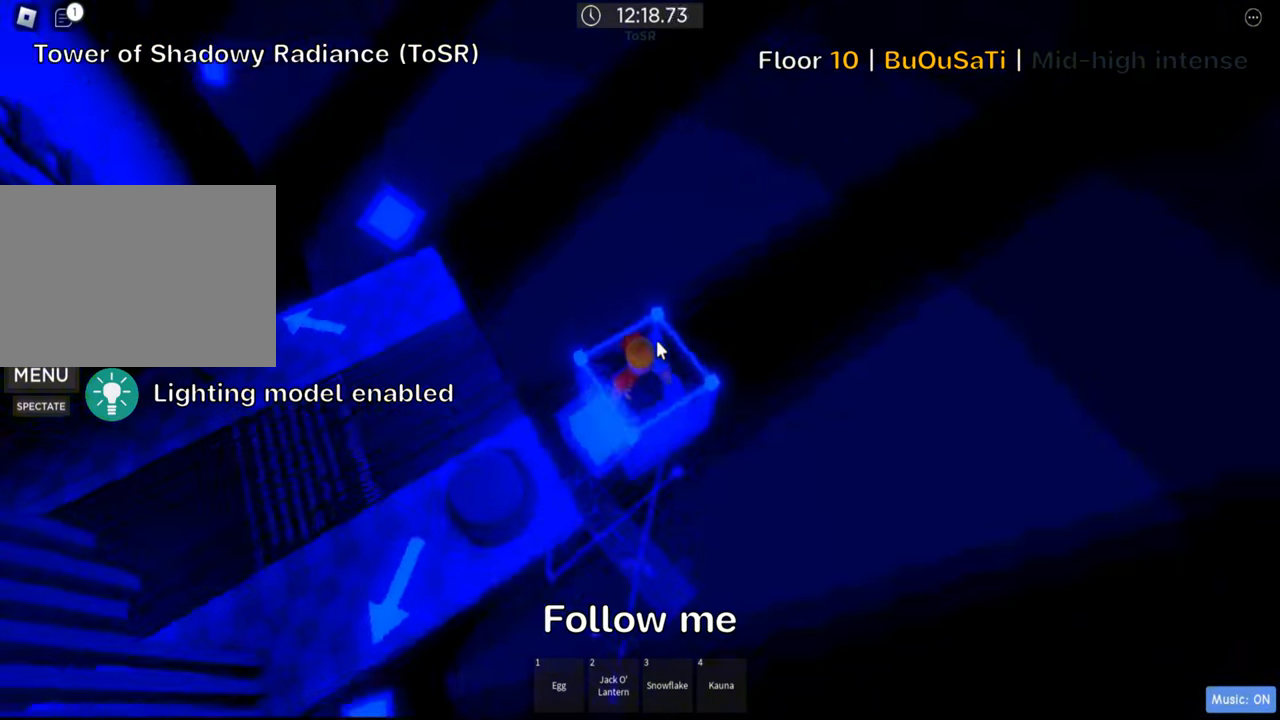
{"keys": ["w"], "events": [[134, "w", "down"]]}
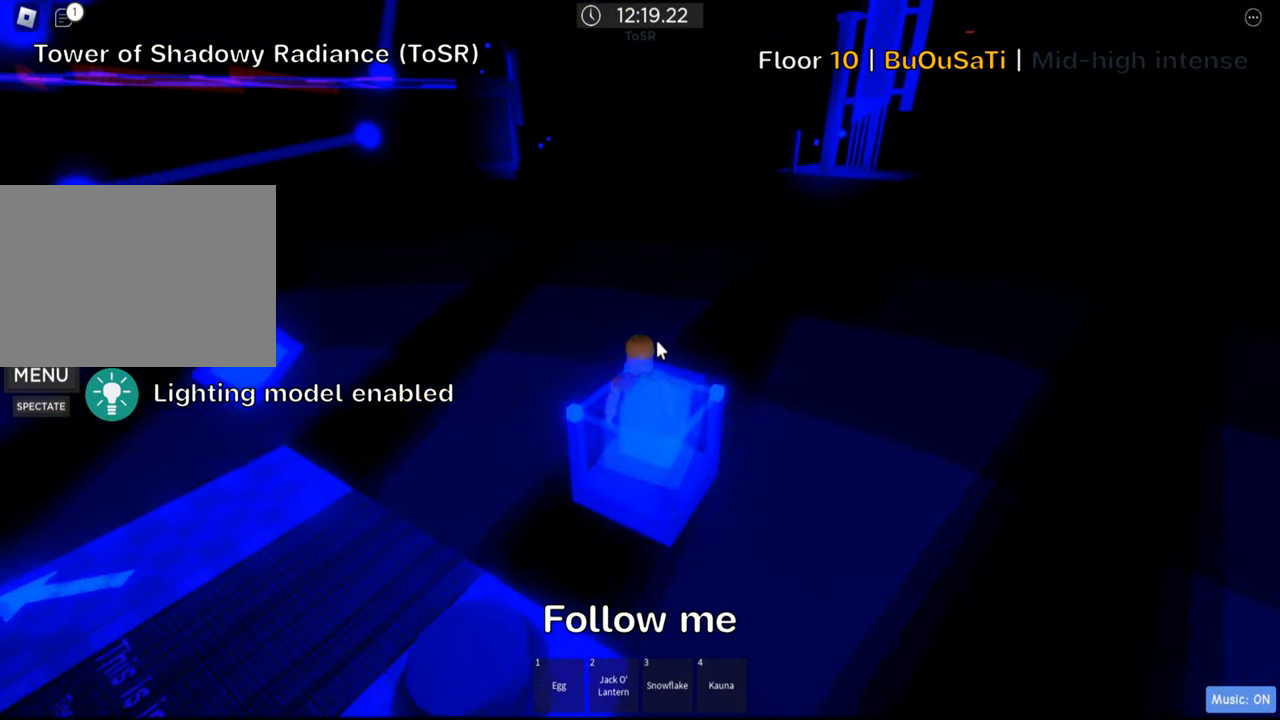
{"keys": ["a", "w"], "events": [[84, "a", "down"]]}
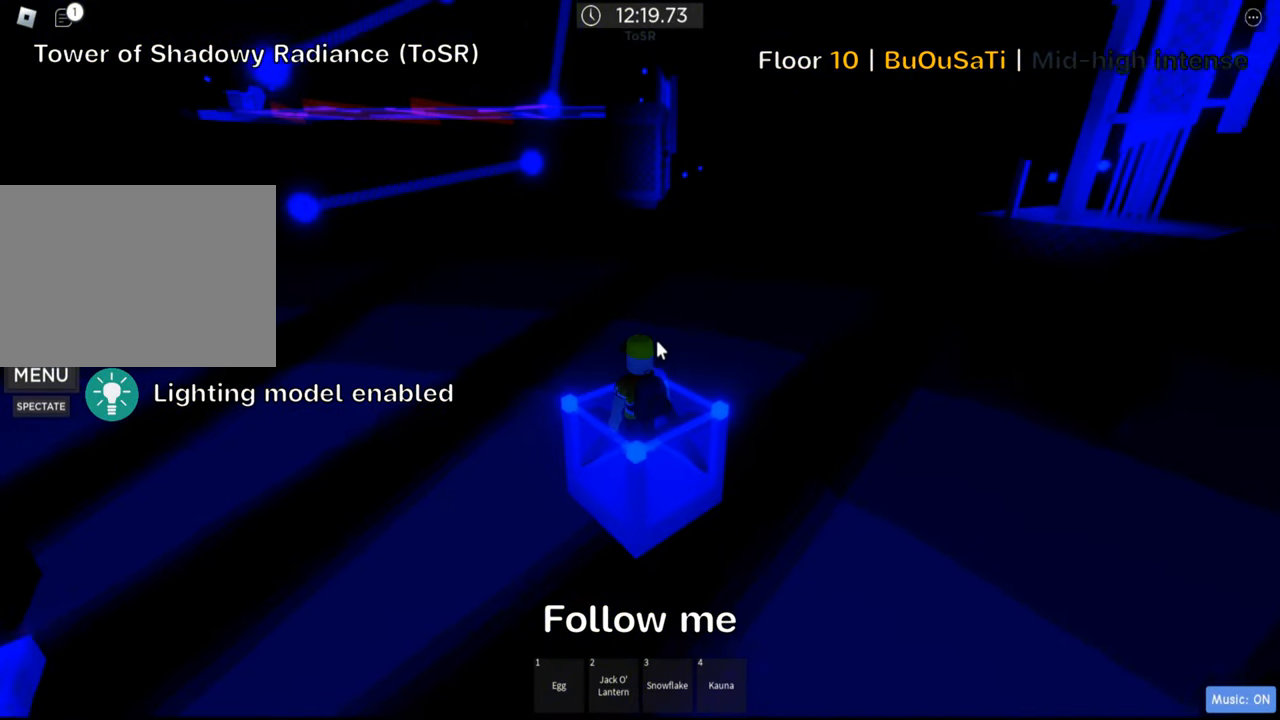
{"keys": [], "events": [[267, "w", "up"], [300, "a", "up"]]}
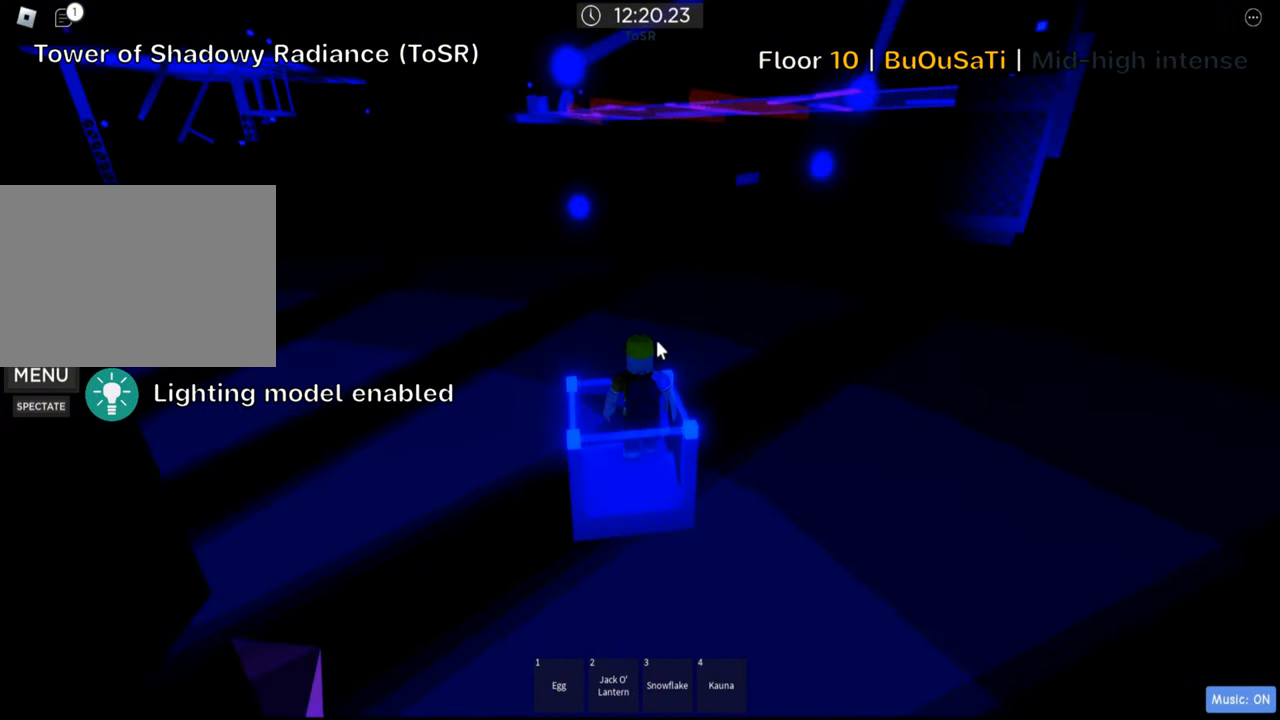
{"keys": [], "events": [[17, "a", "down"], [150, "a", "up"], [284, "a", "down"], [416, "a", "up"]]}
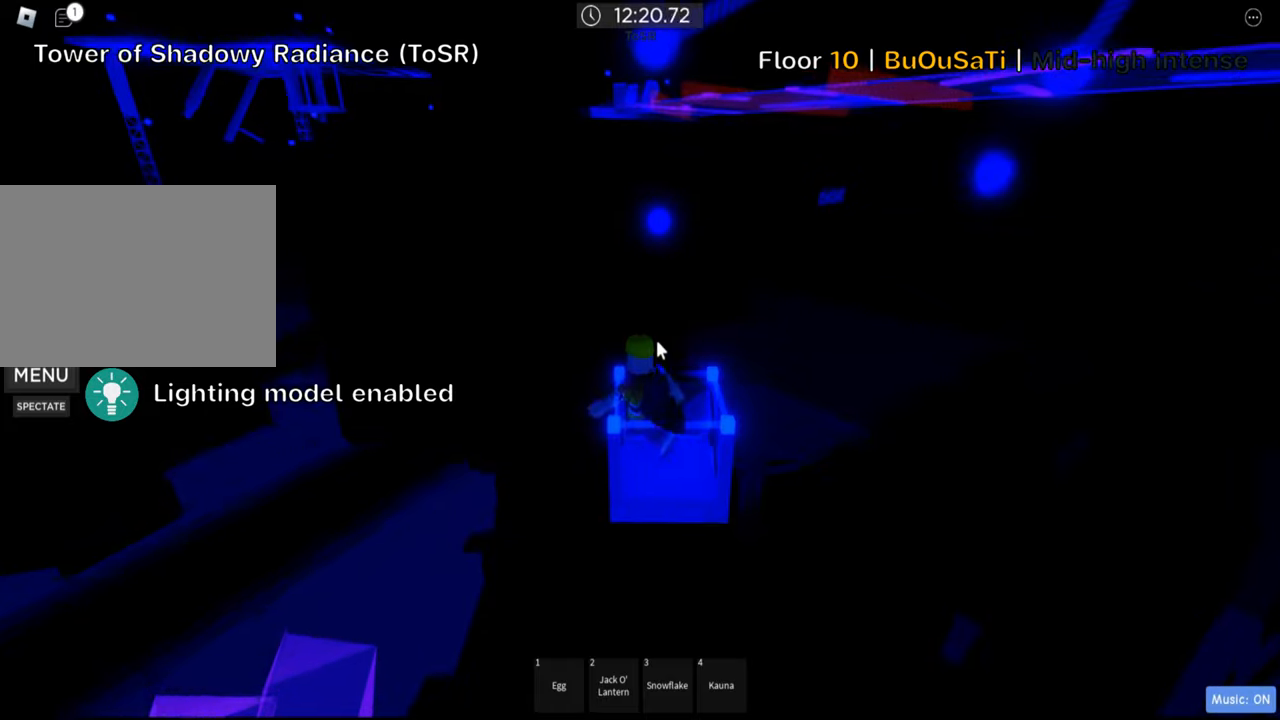
{"keys": ["a"], "events": [[100, "a", "down"]]}
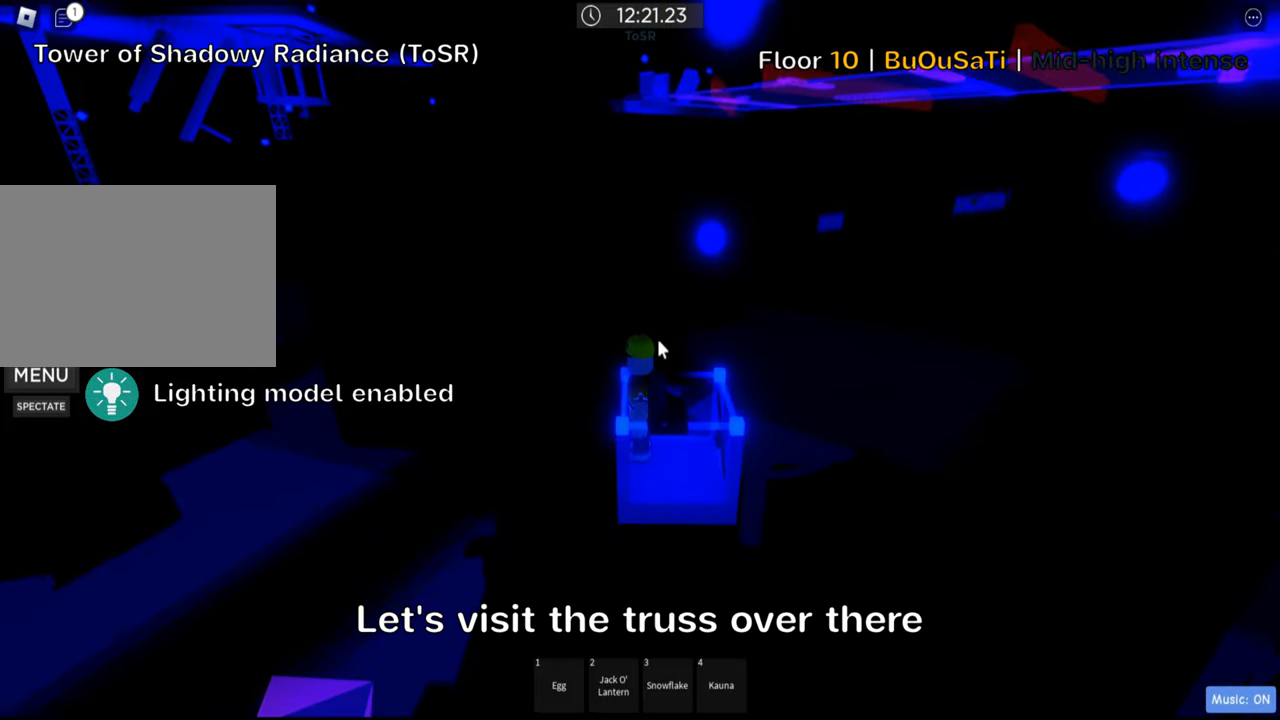
{"keys": ["shift"], "events": [[350, "shift", "down"], [500, "a", "up"]]}
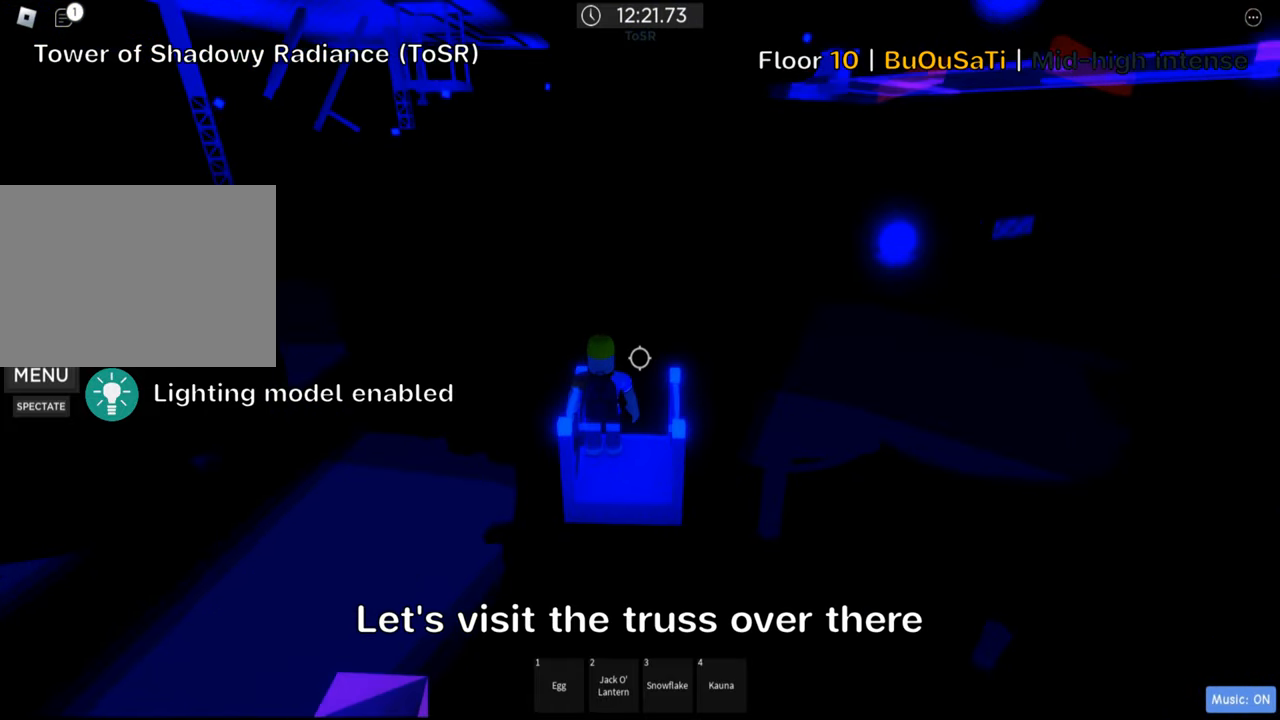
{"keys": ["w"], "events": [[16, "shift", "up"], [216, "w", "down"]]}
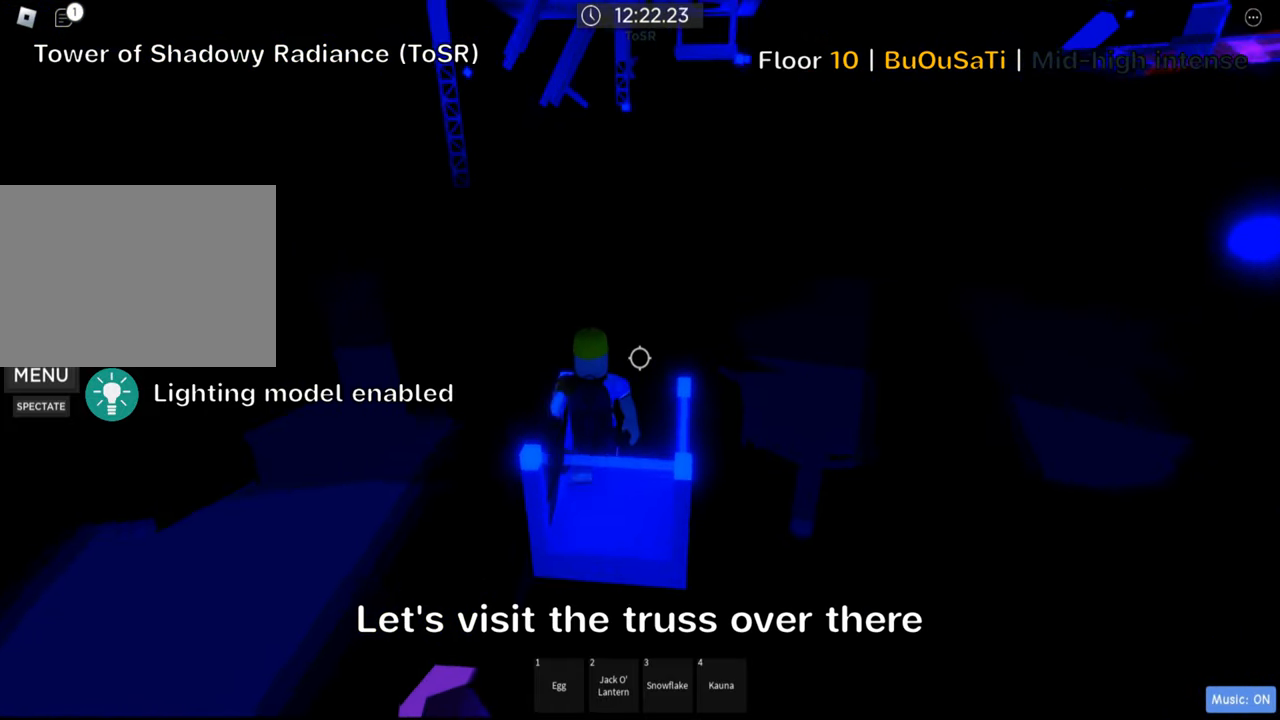
{"keys": [], "events": [[50, "d", "down"], [183, "w", "up"], [383, "d", "up"]]}
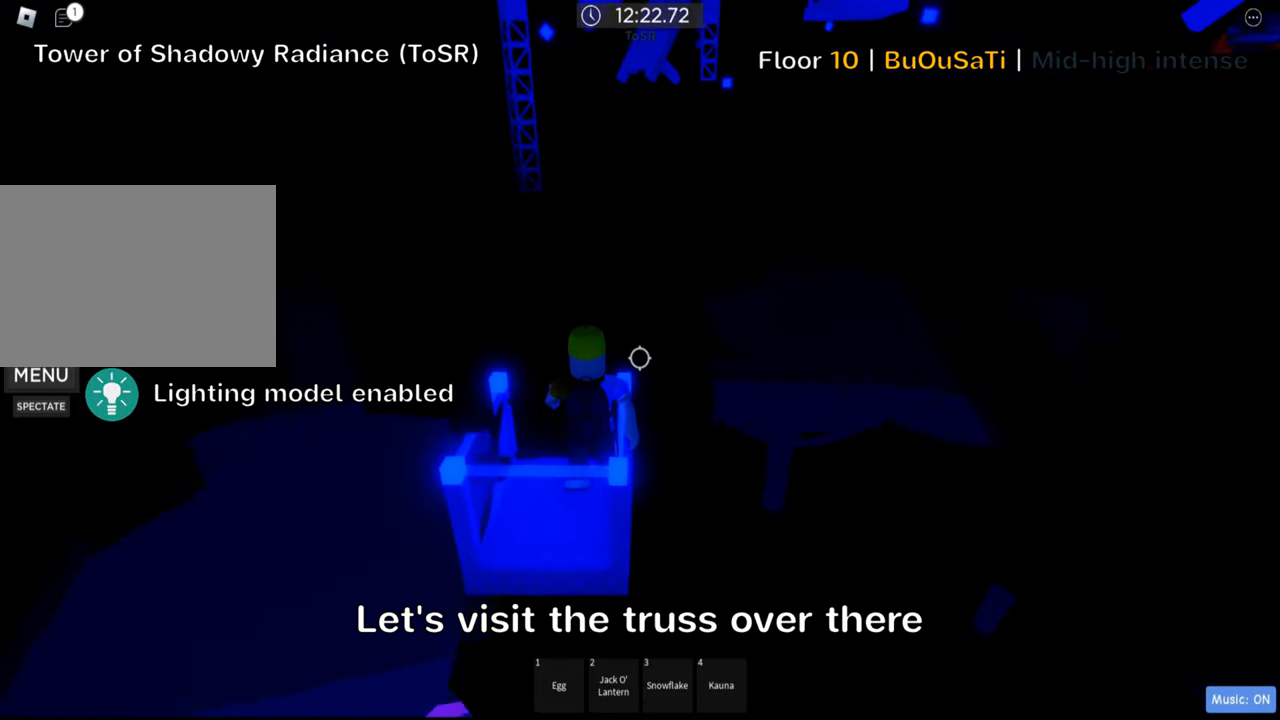
{"keys": ["w"], "events": [[316, "a", "down"], [333, "w", "down"], [400, "a", "up"]]}
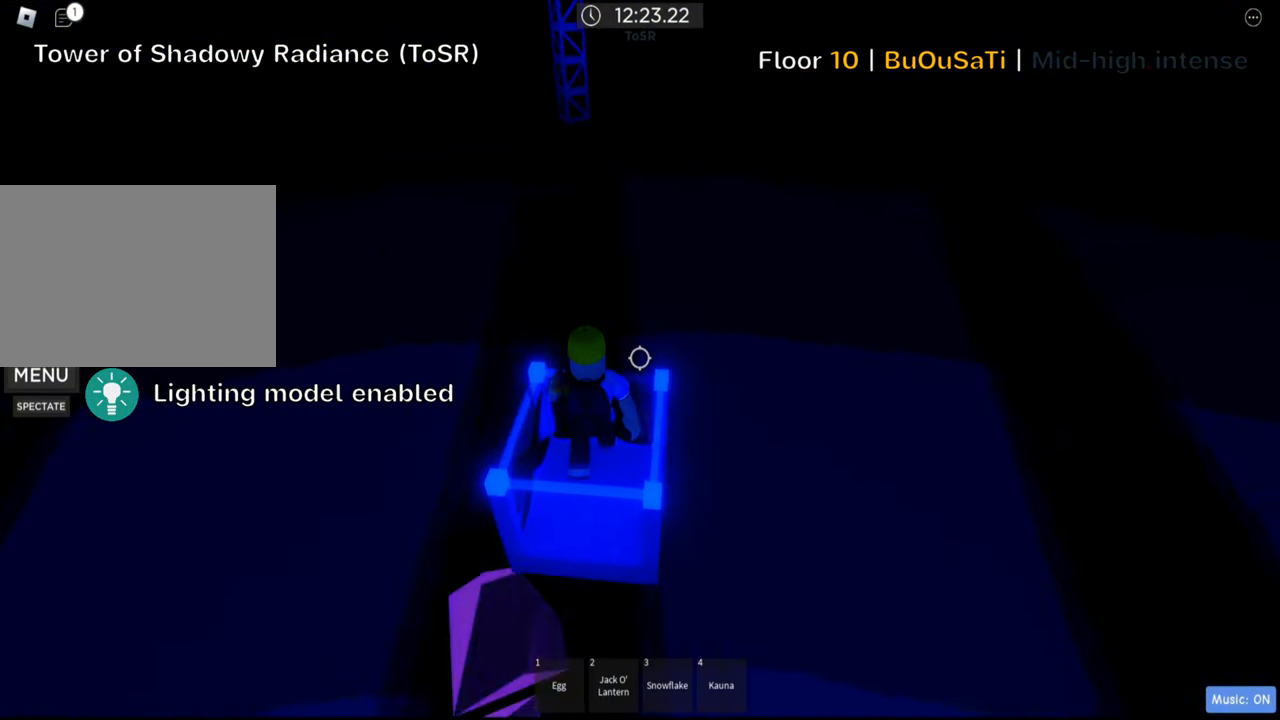
{"keys": [], "events": [[150, "w", "up"], [300, "w", "down"], [450, "w", "up"]]}
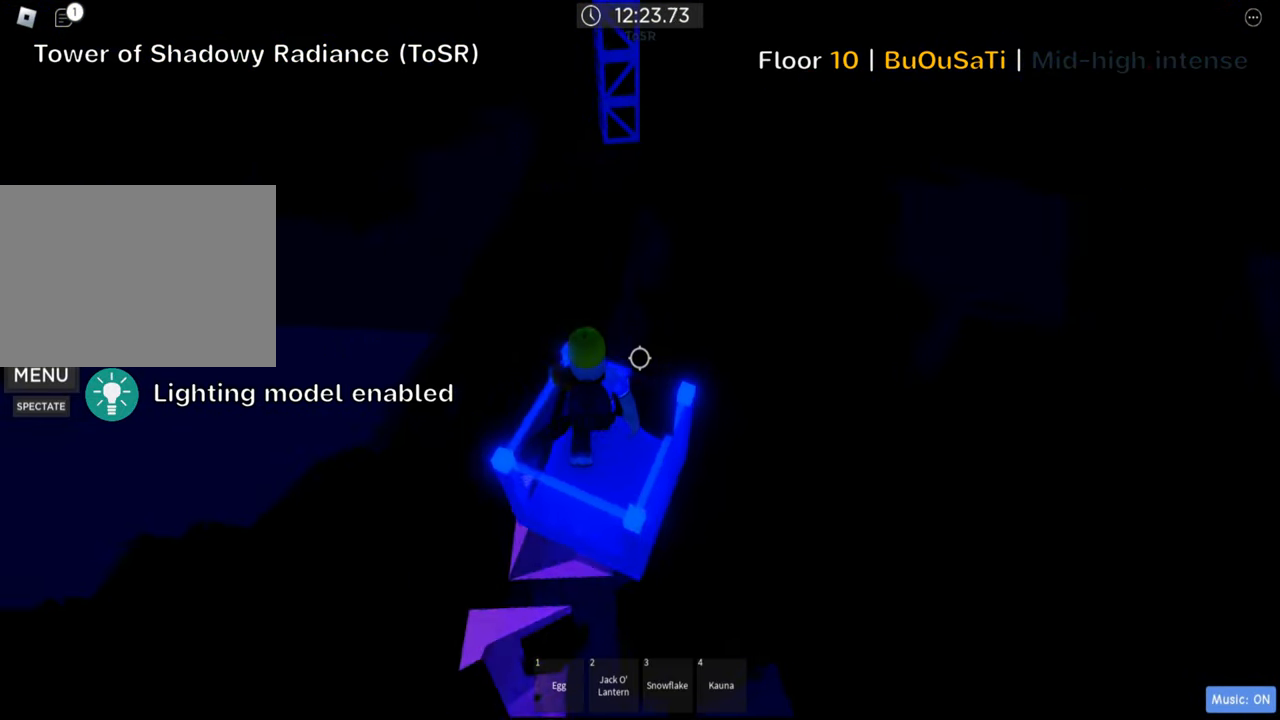
{"keys": [], "events": [[116, "a", "down"], [116, "w", "down"], [200, "a", "up"], [300, "w", "up"]]}
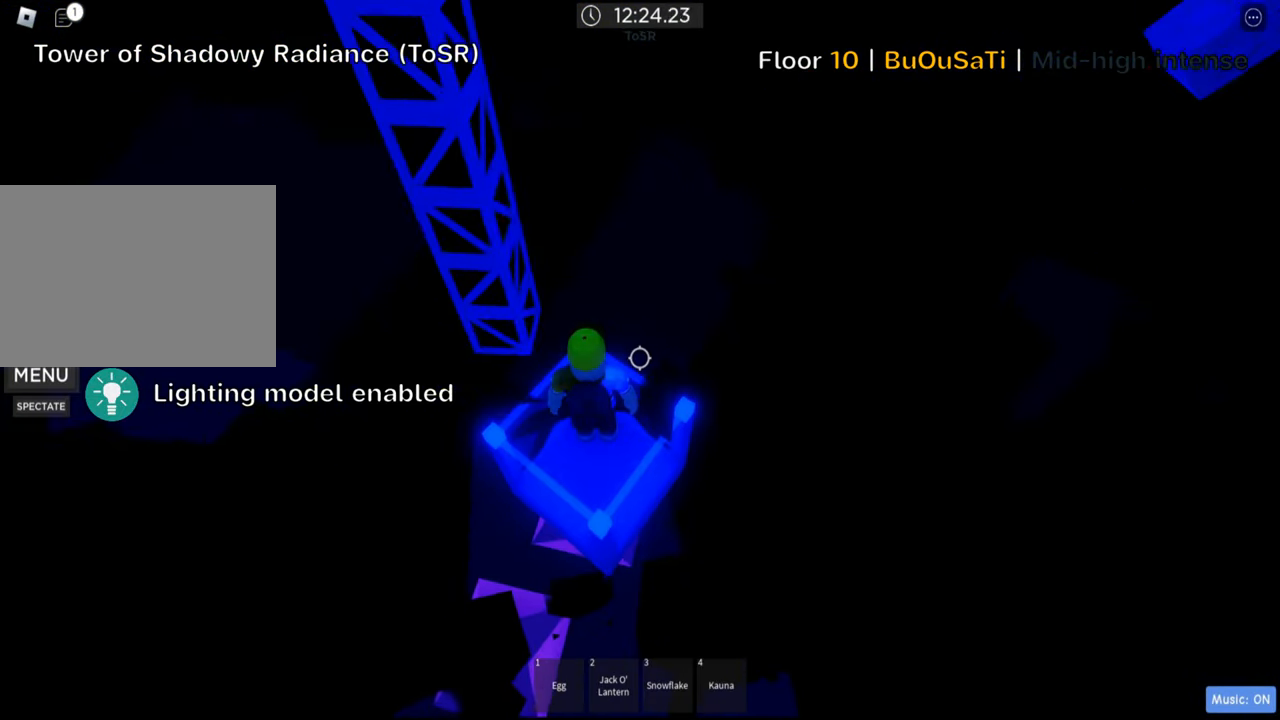
{"keys": [], "events": [[333, "a", "down"], [500, "a", "up"]]}
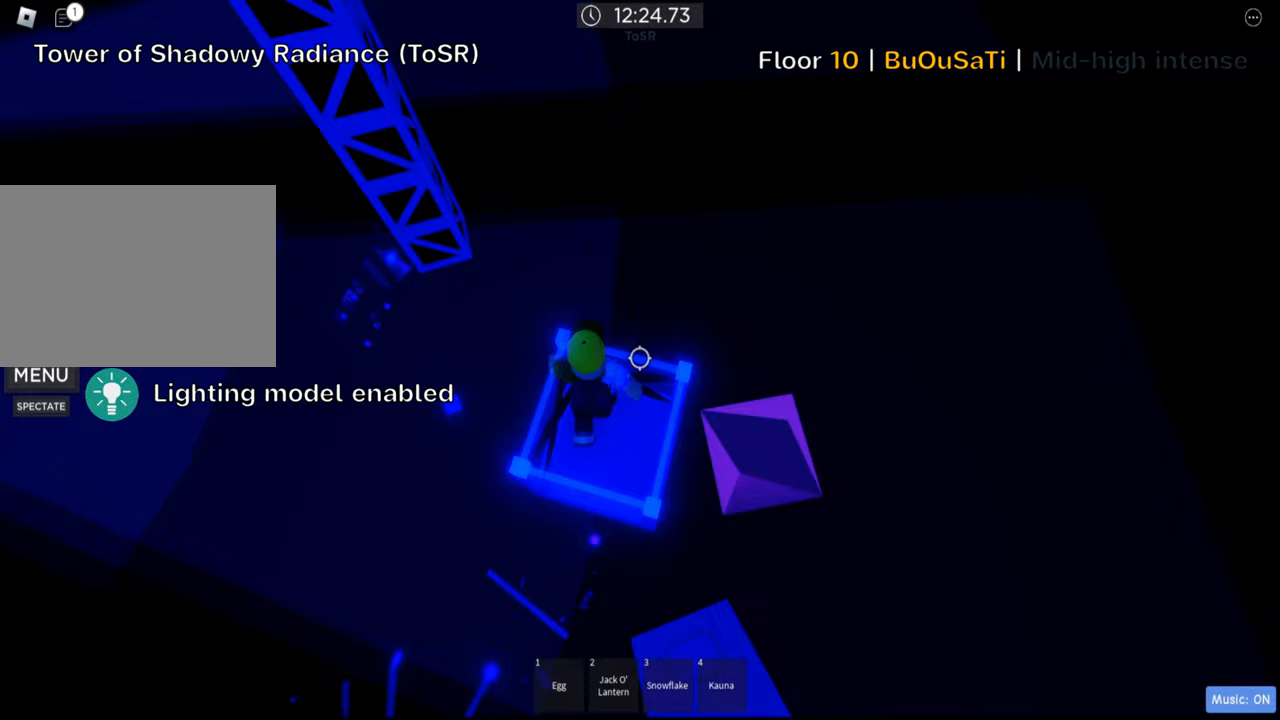
{"keys": [], "events": [[267, "w", "down"], [350, "w", "up"]]}
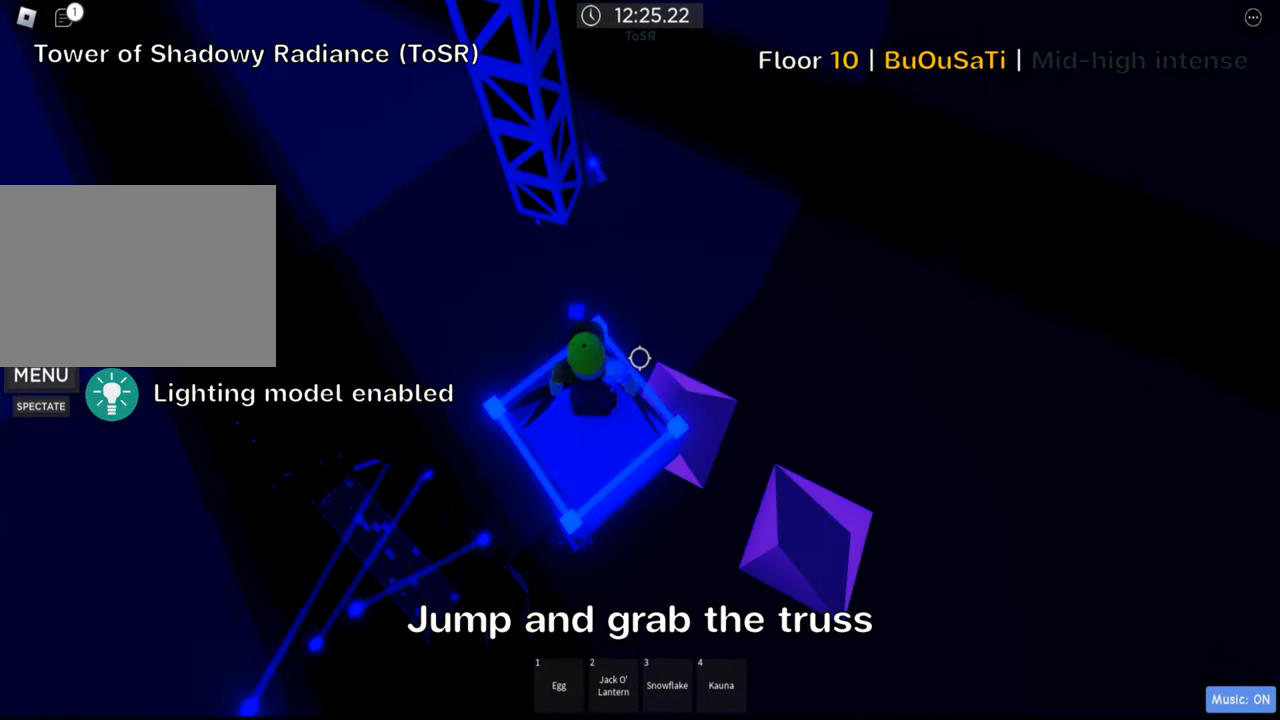
{"keys": [], "events": [[217, "w", "down"], [233, "a", "down"], [333, "w", "up"], [350, "a", "up"]]}
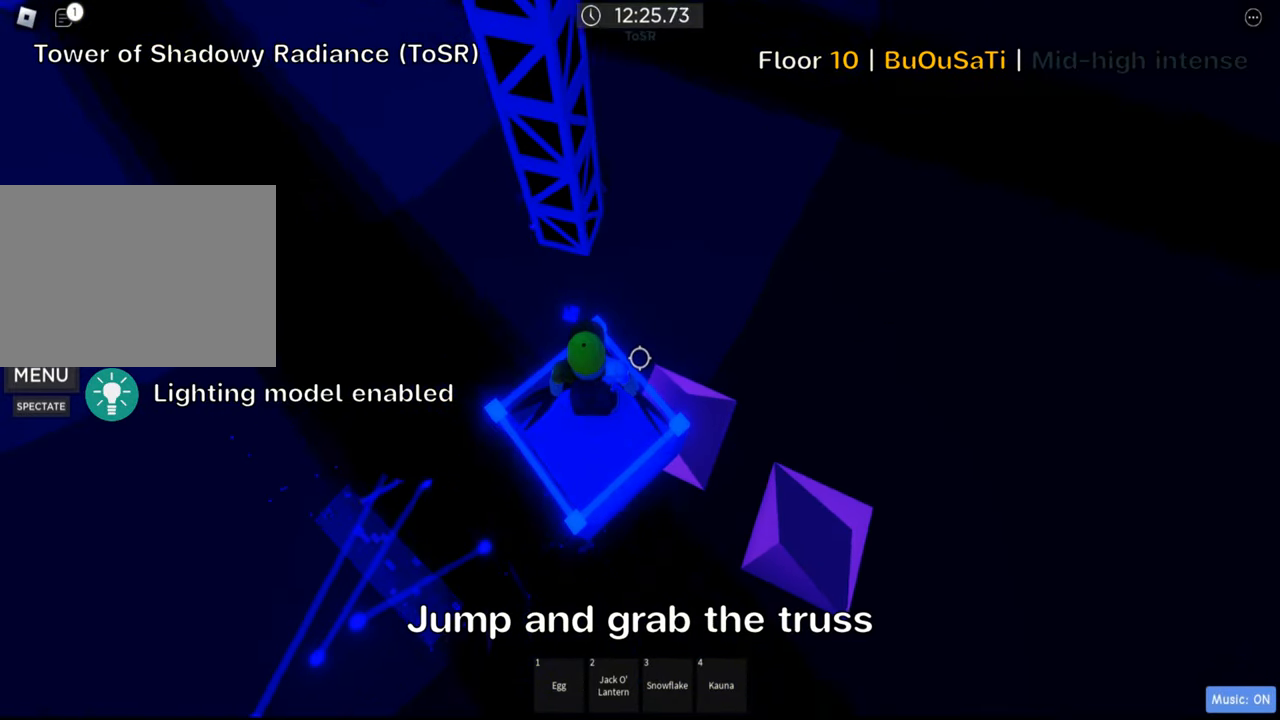
{"keys": ["w"], "events": [[200, "space", "down"], [283, "w", "down"], [300, "a", "down"], [350, "space", "up"], [400, "a", "up"]]}
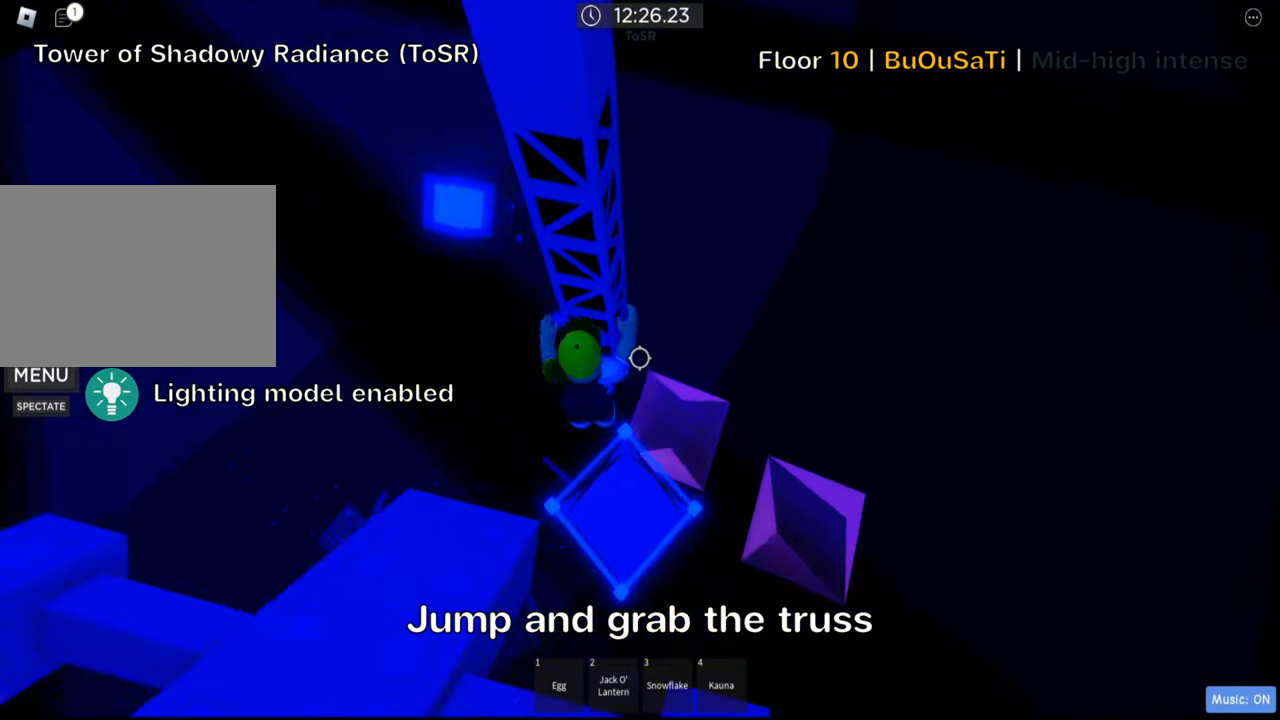
{"keys": ["w"], "events": []}
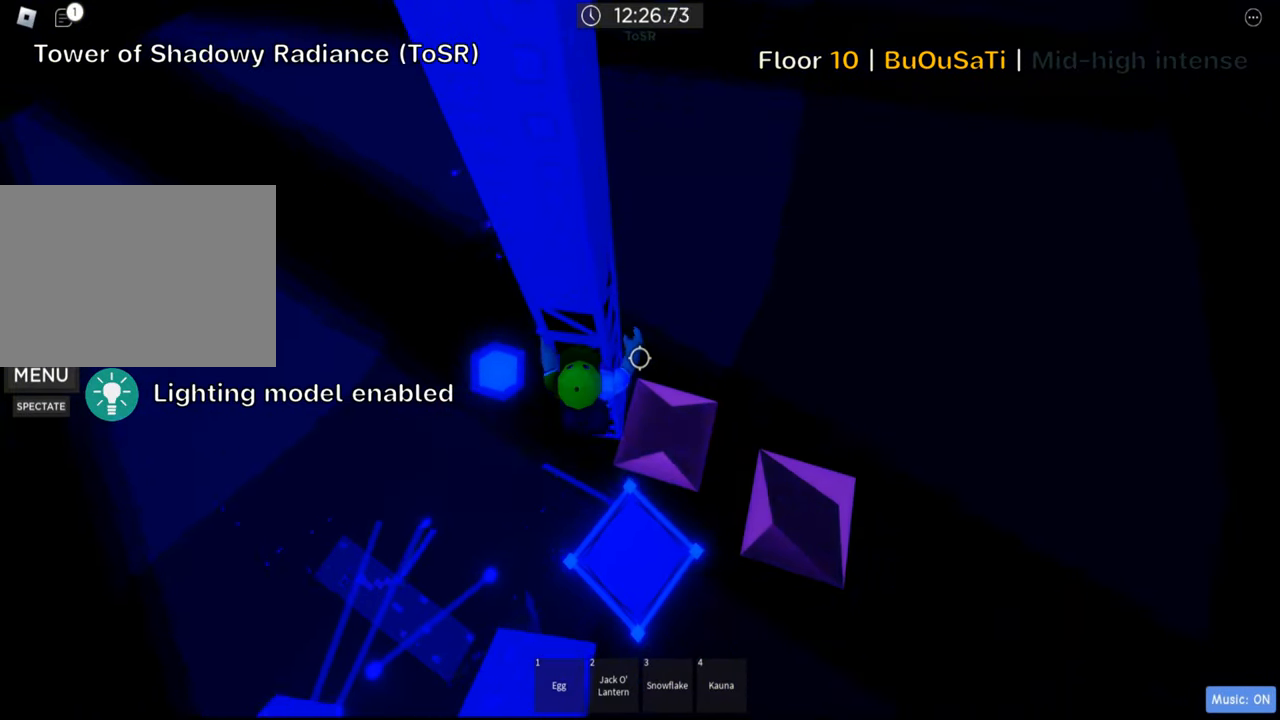
{"keys": ["w"], "events": []}
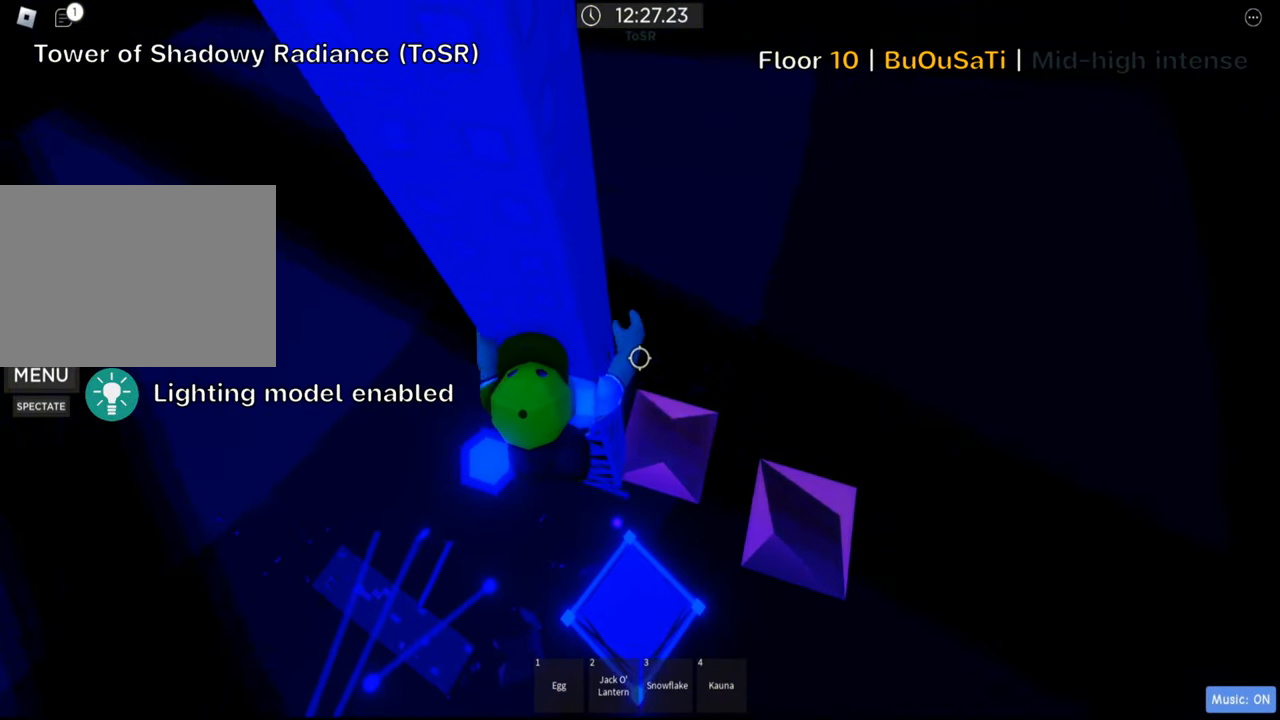
{"keys": [], "events": [[167, "shift", "down"], [183, "w", "up"], [333, "shift", "up"]]}
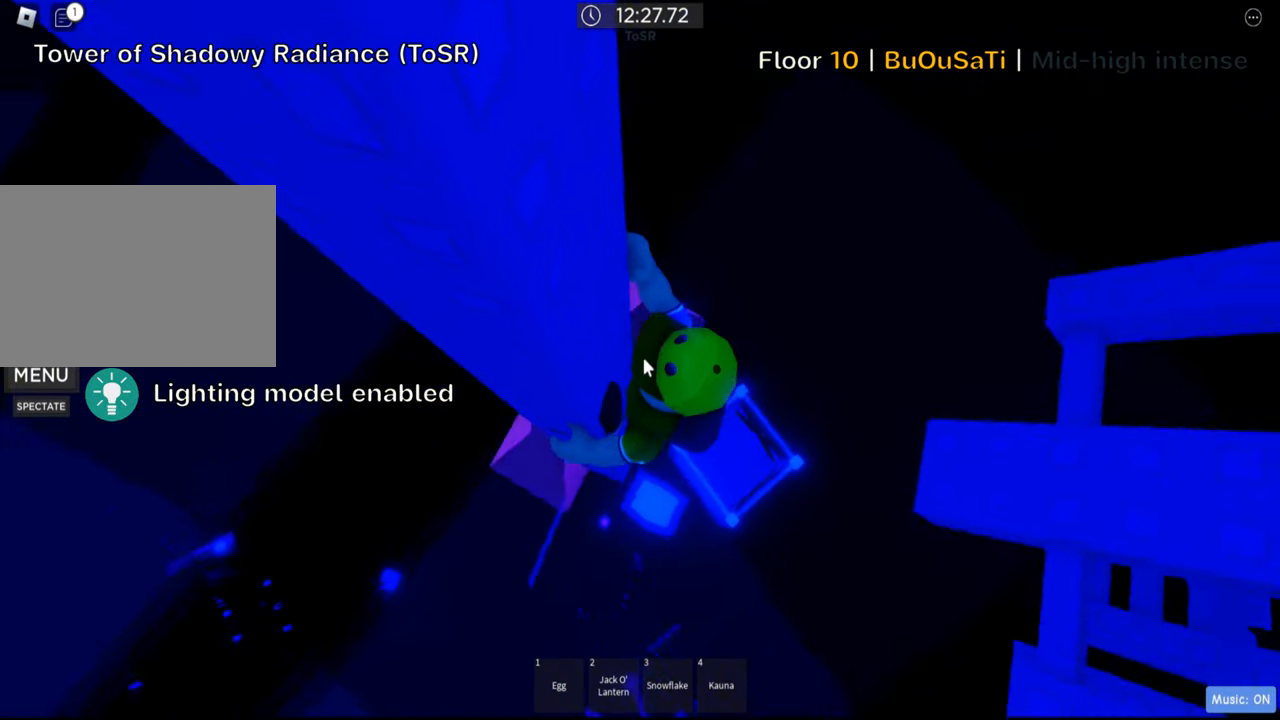
{"keys": ["d"], "events": [[283, "d", "down"], [300, "shift", "down"], [367, "space", "down"], [467, "shift", "up"], [500, "space", "up"]]}
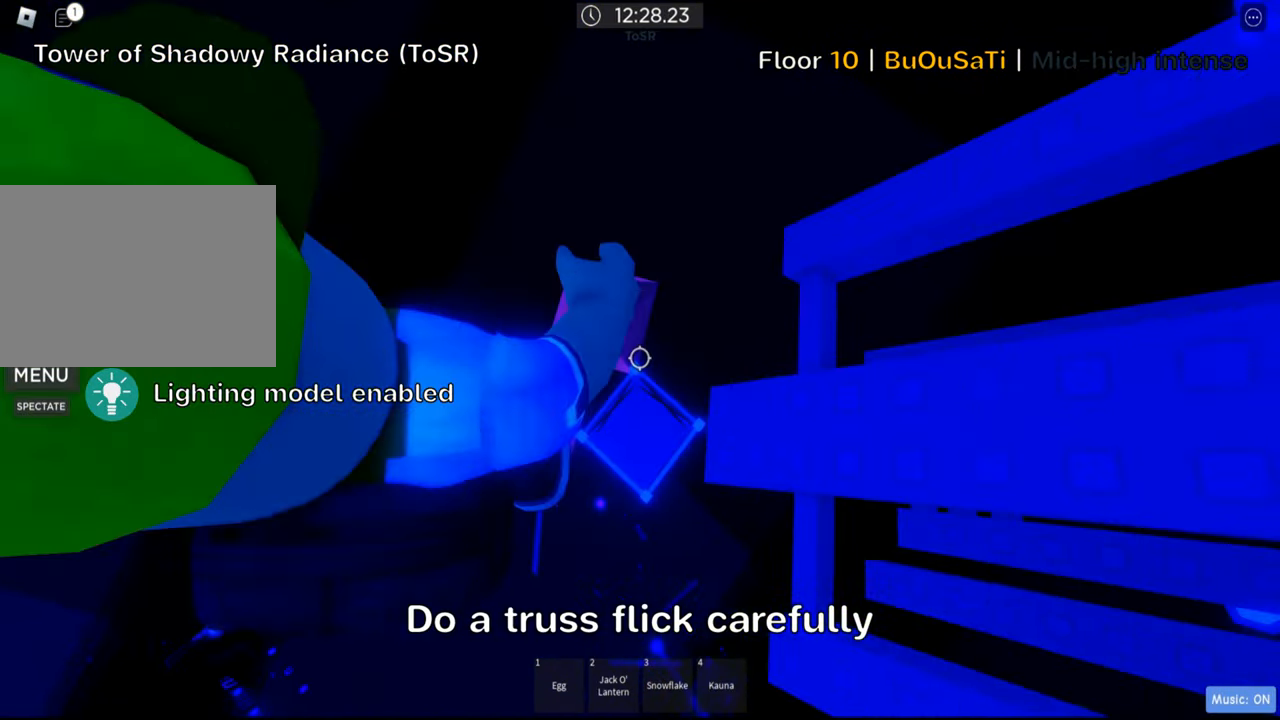
{"keys": [], "events": [[350, "d", "up"]]}
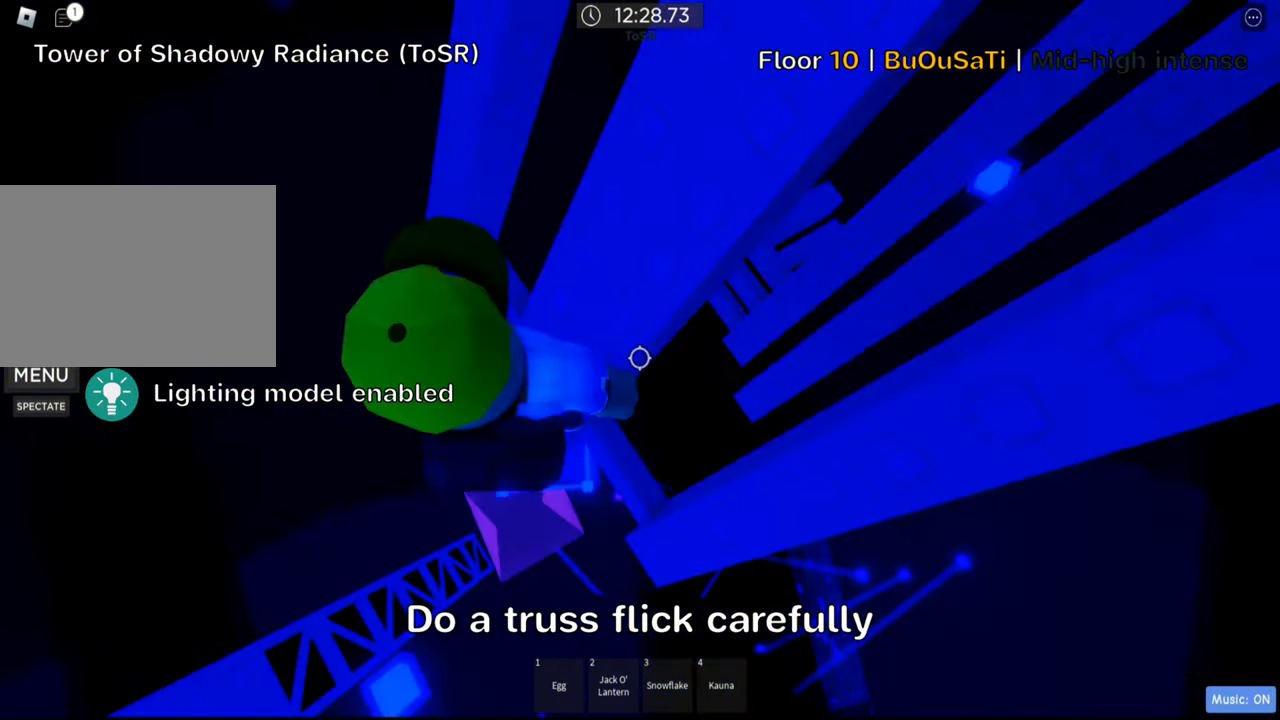
{"keys": [], "events": [[284, "d", "down"], [400, "d", "up"]]}
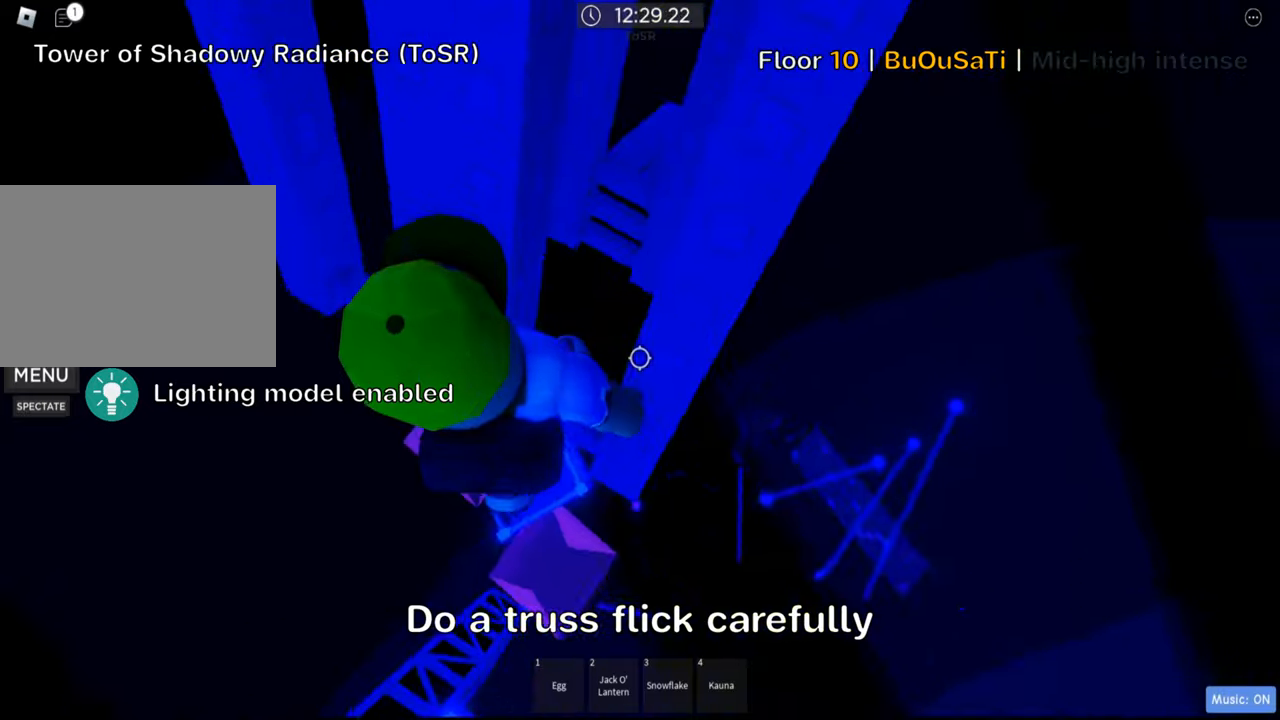
{"keys": ["d"], "events": [[484, "d", "down"]]}
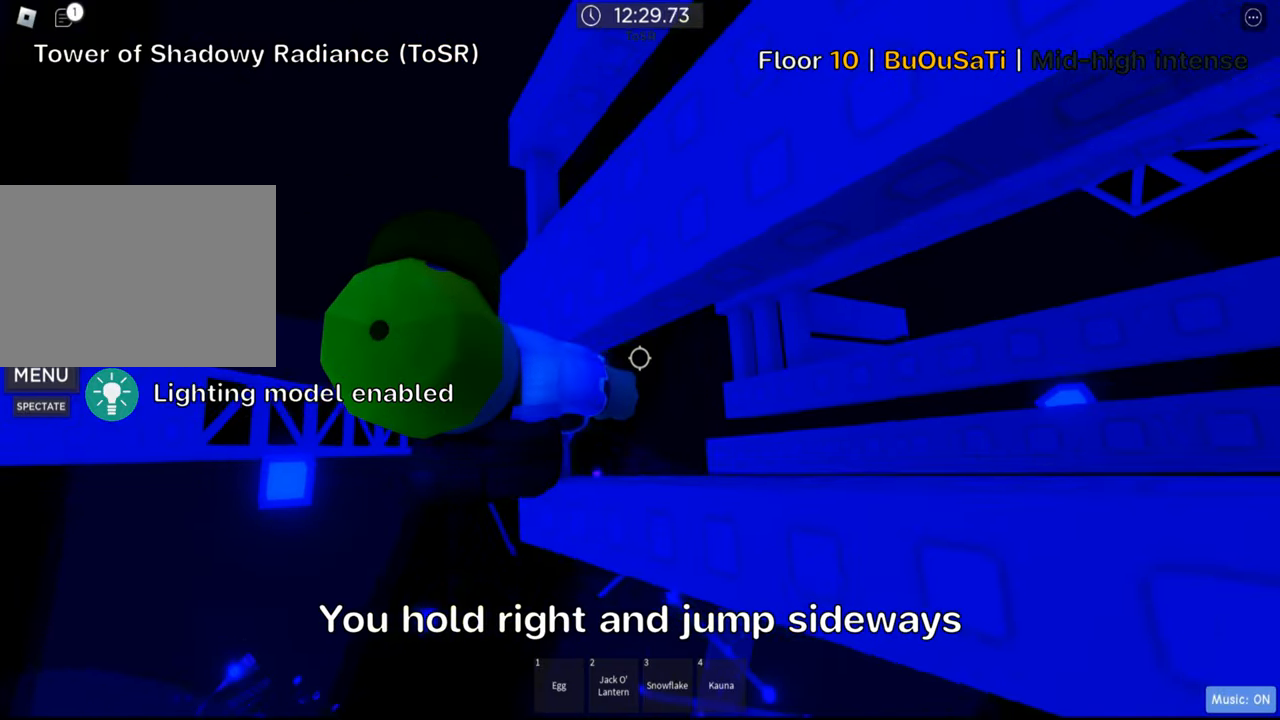
{"keys": ["d"], "events": [[117, "space", "down"], [250, "space", "up"]]}
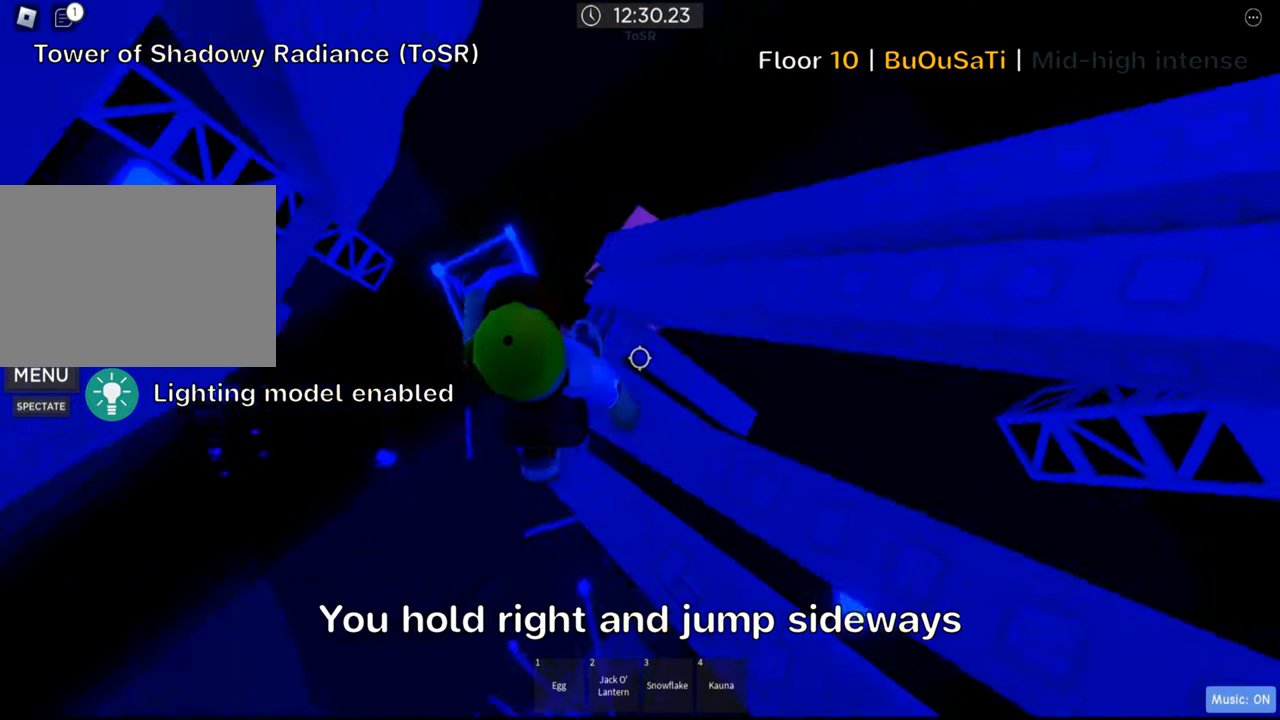
{"keys": [], "events": [[34, "d", "up"], [217, "d", "down"], [217, "w", "down"], [317, "w", "up"], [334, "d", "up"]]}
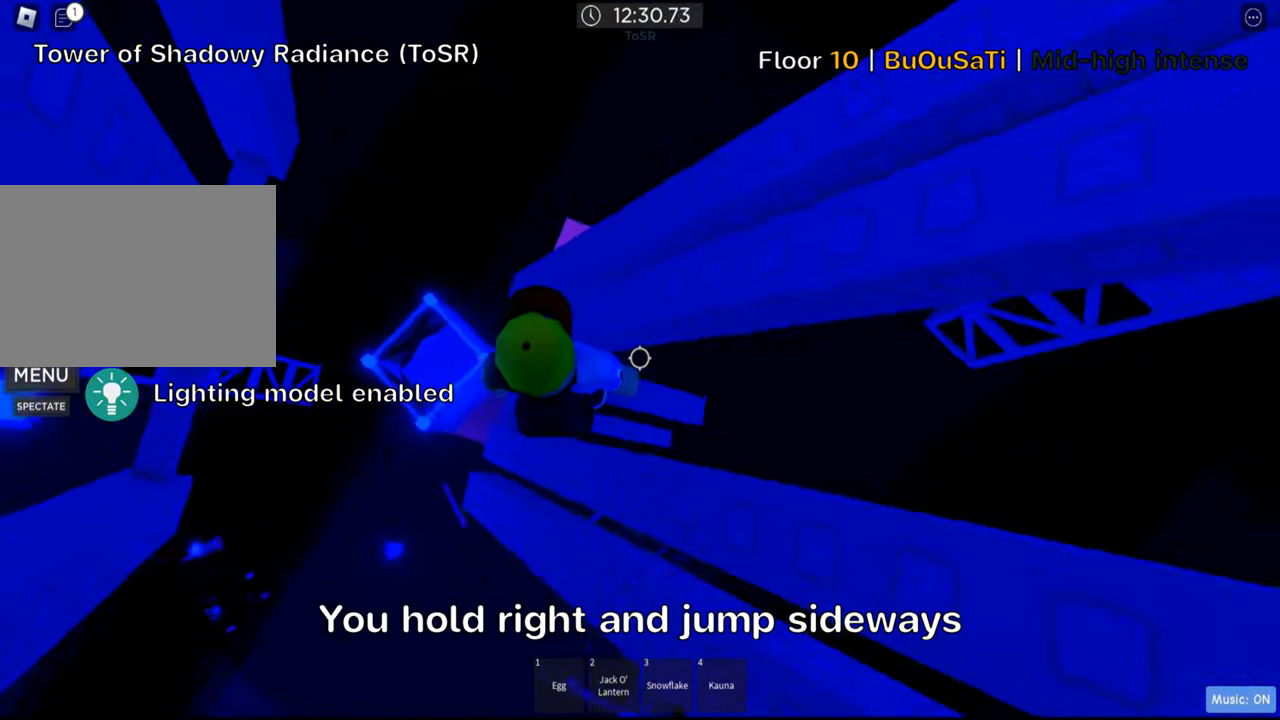
{"keys": ["d"], "events": [[134, "d", "down"], [250, "d", "up"], [467, "d", "down"]]}
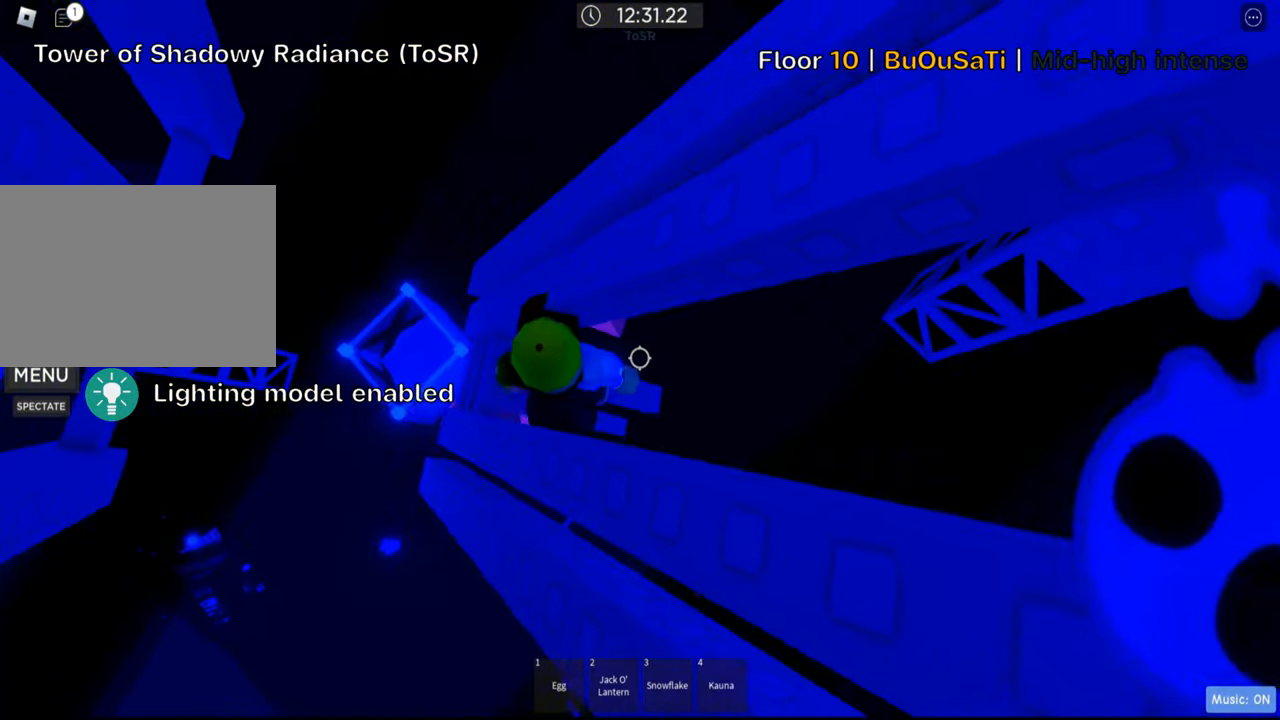
{"keys": ["d"], "events": [[117, "d", "up"], [500, "d", "down"]]}
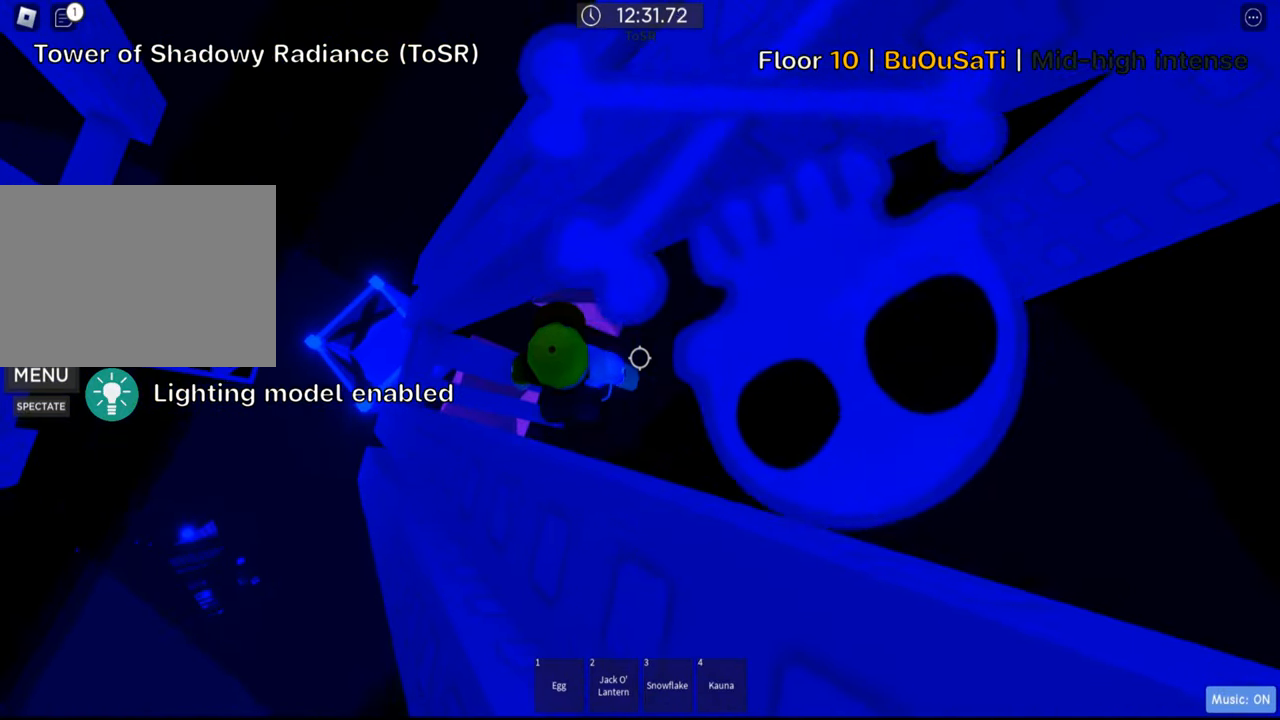
{"keys": ["w"], "events": [[134, "space", "down"], [300, "space", "up"], [367, "w", "down"], [467, "d", "up"]]}